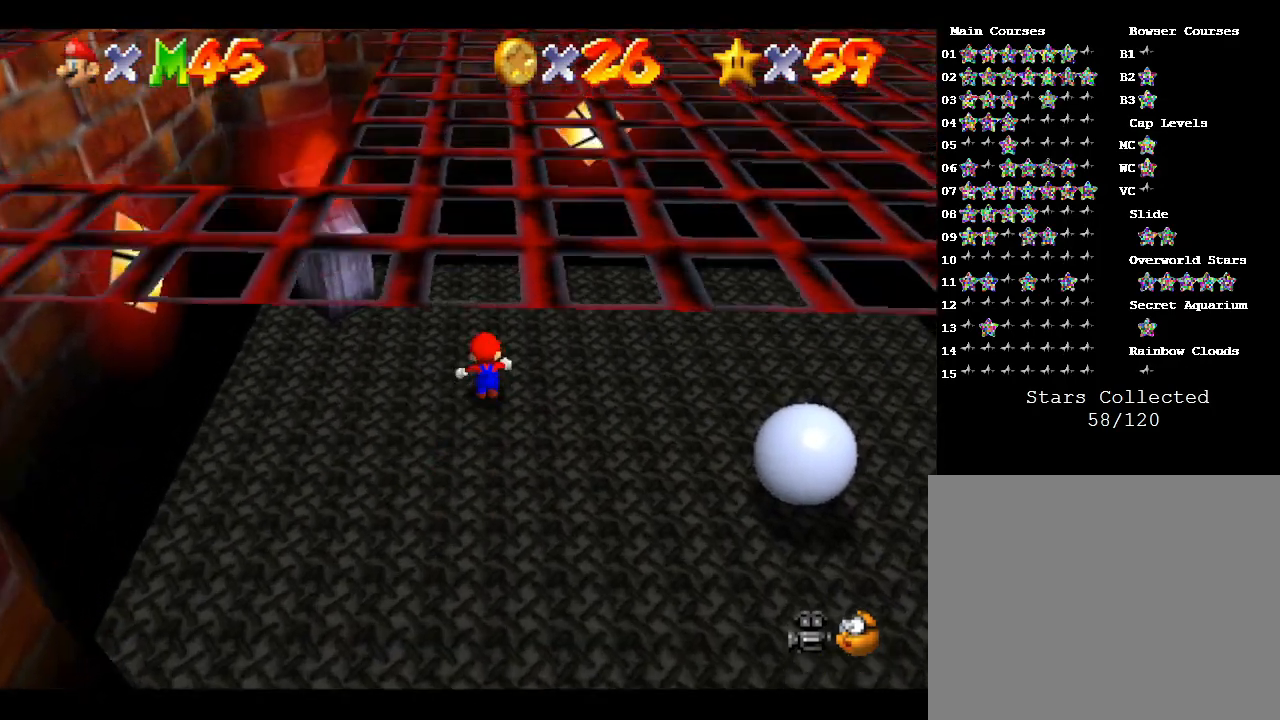
Gameplay with a controller (Nintendo layout); each line is a JSON object with the inputs held at the frame after it. "events" lists button and stick changes between this image and that frame as [ms after this image, input, new state], when the widget could be followed in between. Not read: L3 R3.
{"buttons": [], "left_stick": "up", "events": [[167, "A", "down"], [483, "A", "up"]]}
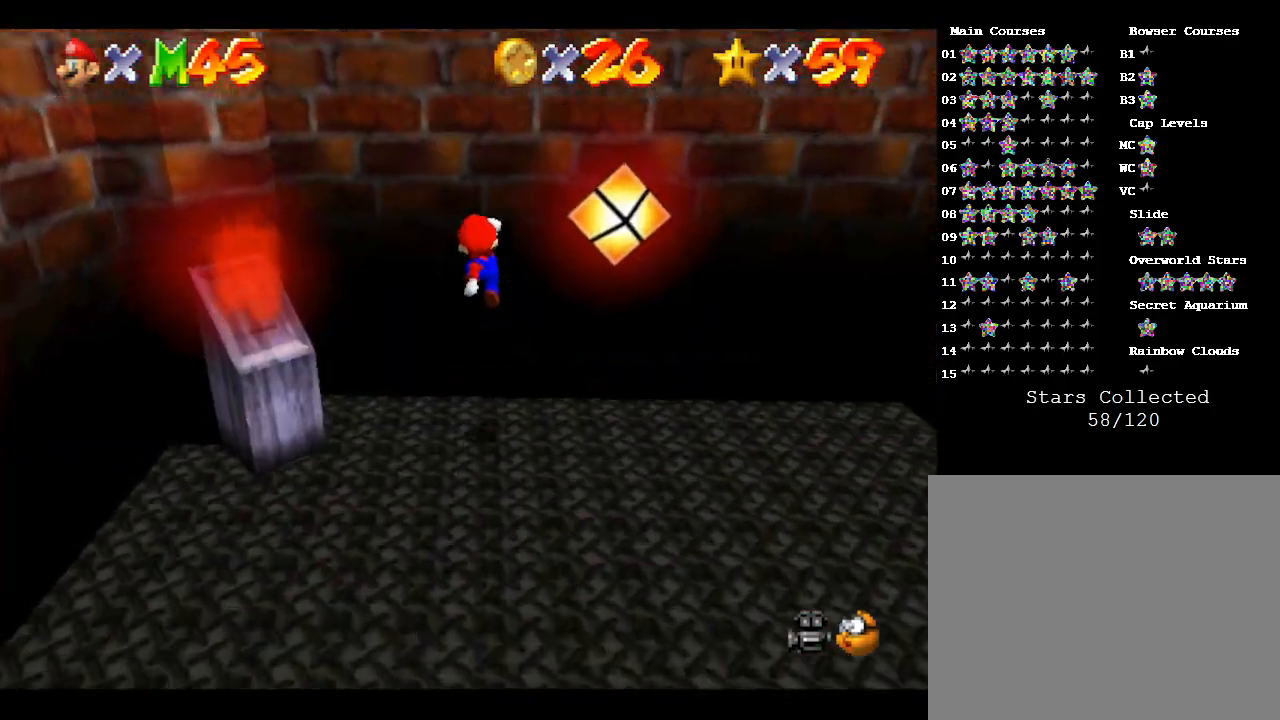
{"buttons": [], "left_stick": "down", "events": [[67, "A", "down"], [167, "left_stick", "down"], [467, "A", "up"]]}
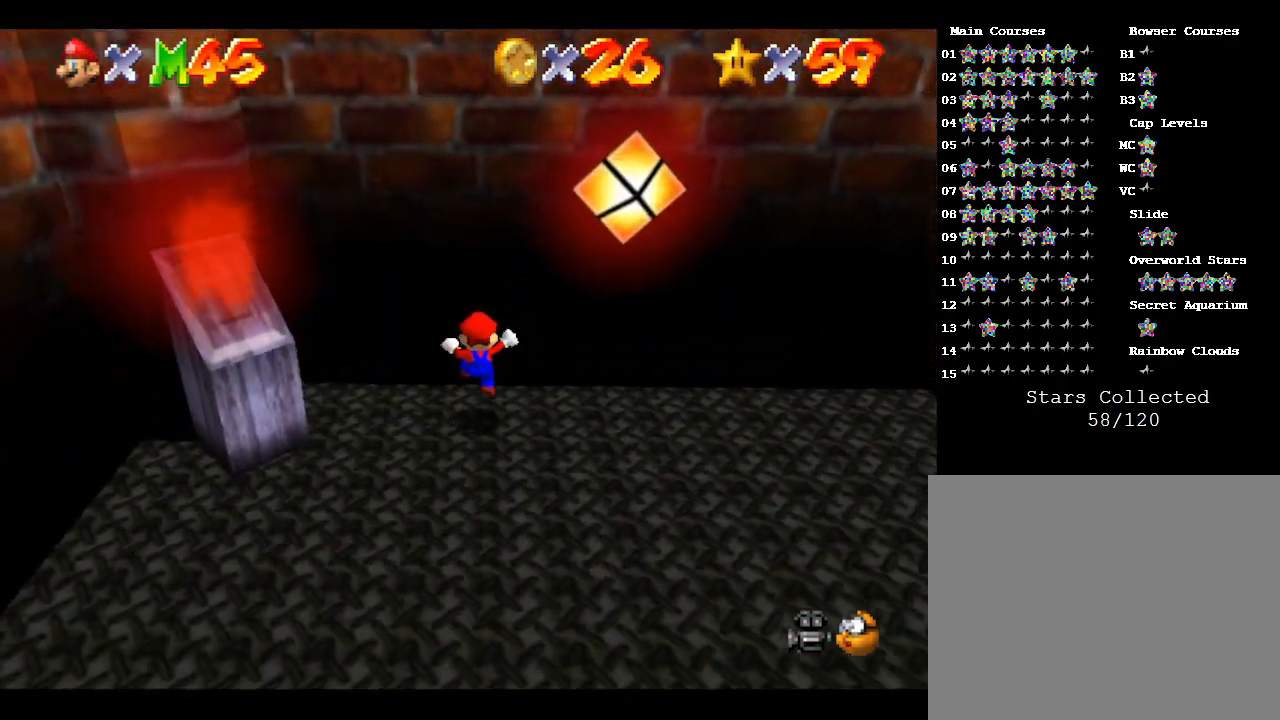
{"buttons": [], "left_stick": "down", "events": [[217, "C_LEFT", "down"], [400, "C_LEFT", "up"]]}
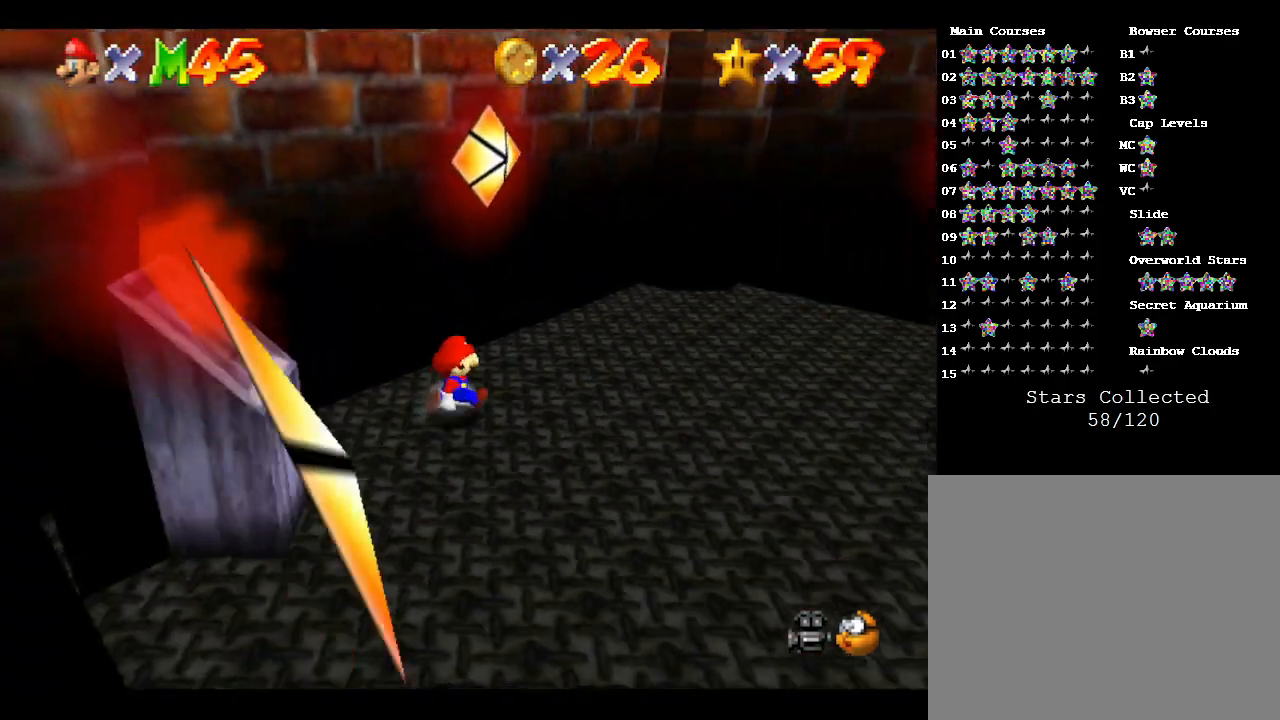
{"buttons": [], "left_stick": "down-right", "events": [[150, "C_LEFT", "down"], [183, "left_stick", "down-right"], [317, "C_LEFT", "up"]]}
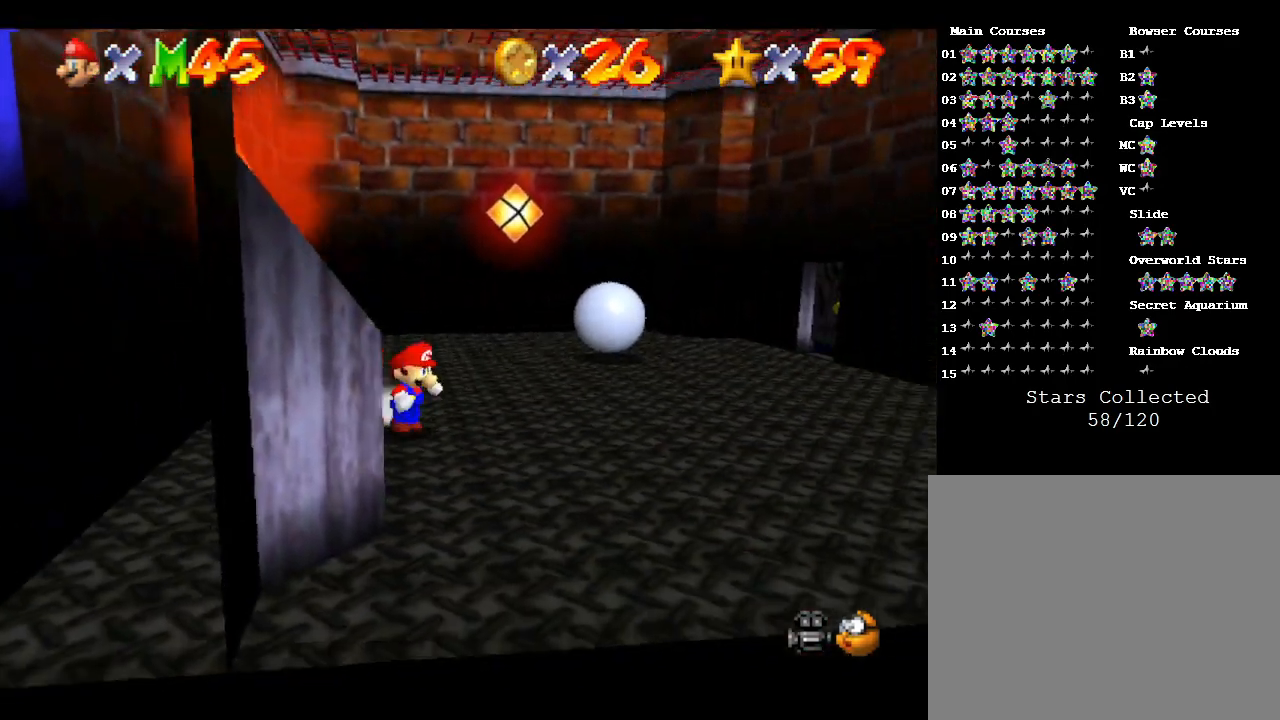
{"buttons": ["A"], "left_stick": "up-left", "events": [[17, "left_stick", "down-left"], [350, "left_stick", "up-left"], [483, "A", "down"]]}
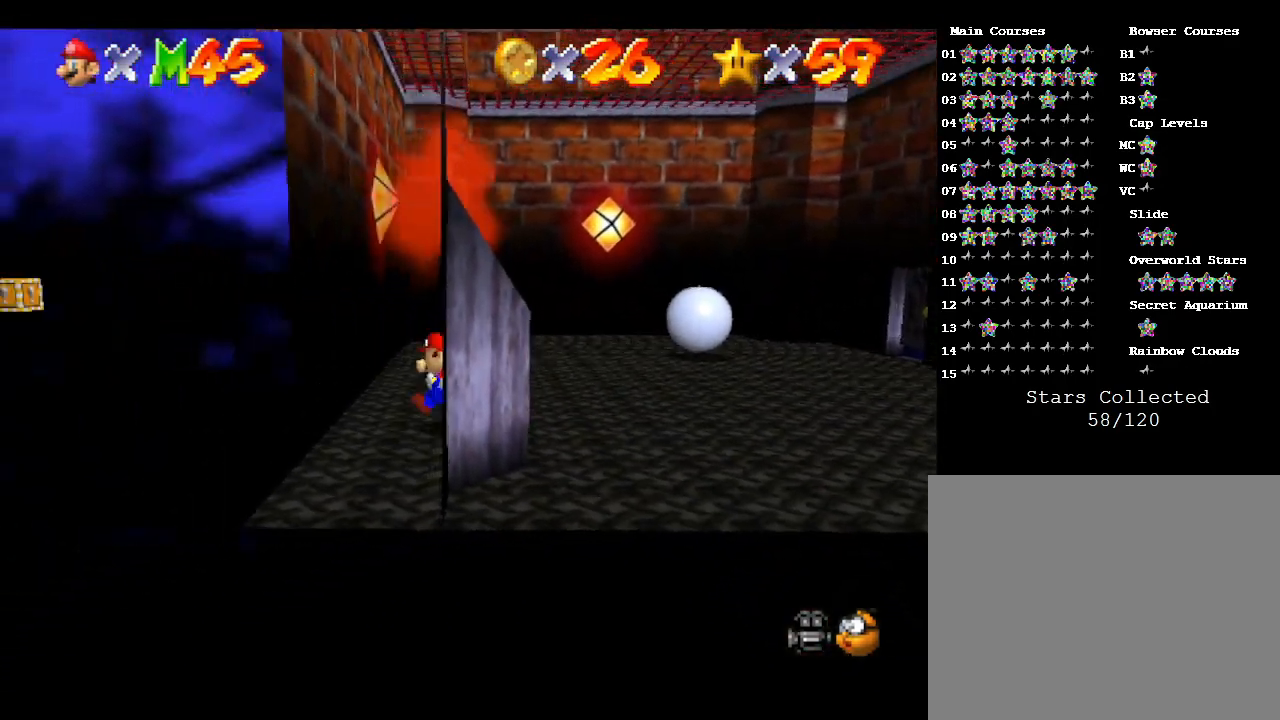
{"buttons": ["A"], "left_stick": "down-right", "events": [[250, "A", "up"], [317, "A", "down"], [500, "left_stick", "down-right"]]}
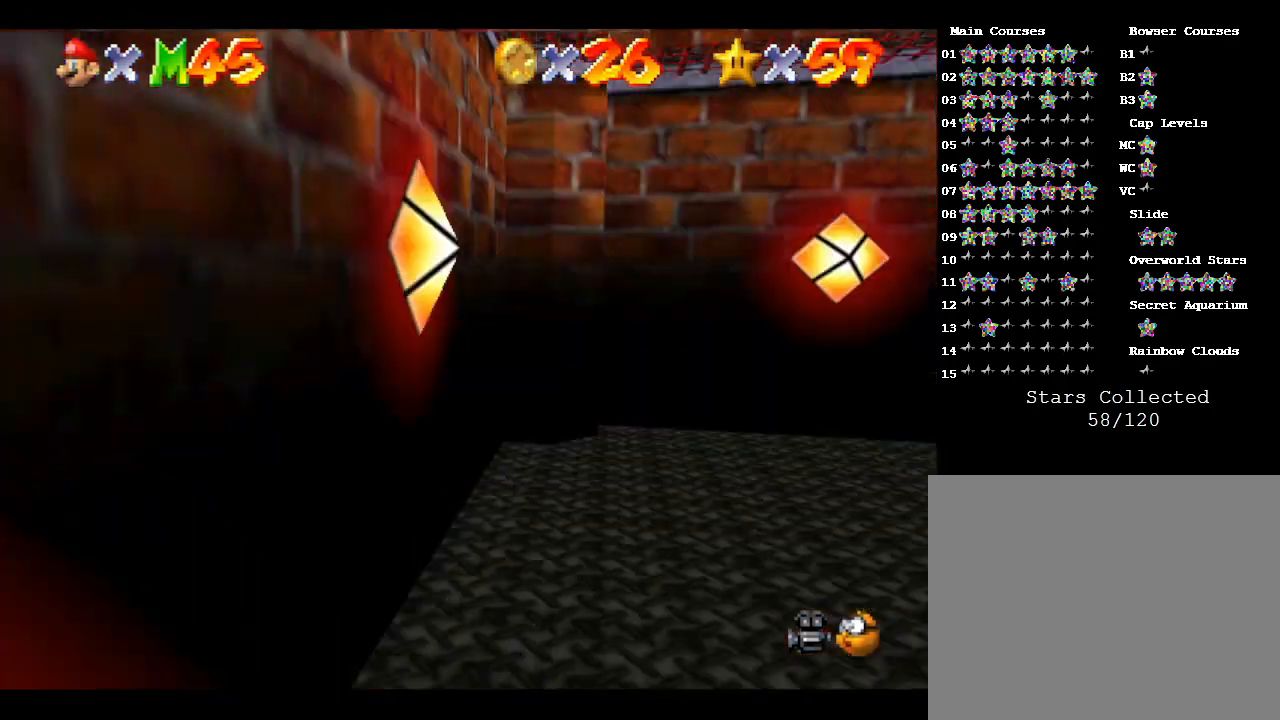
{"buttons": [], "left_stick": "up-right", "events": [[83, "left_stick", "right"], [267, "A", "up"], [467, "left_stick", "up-right"]]}
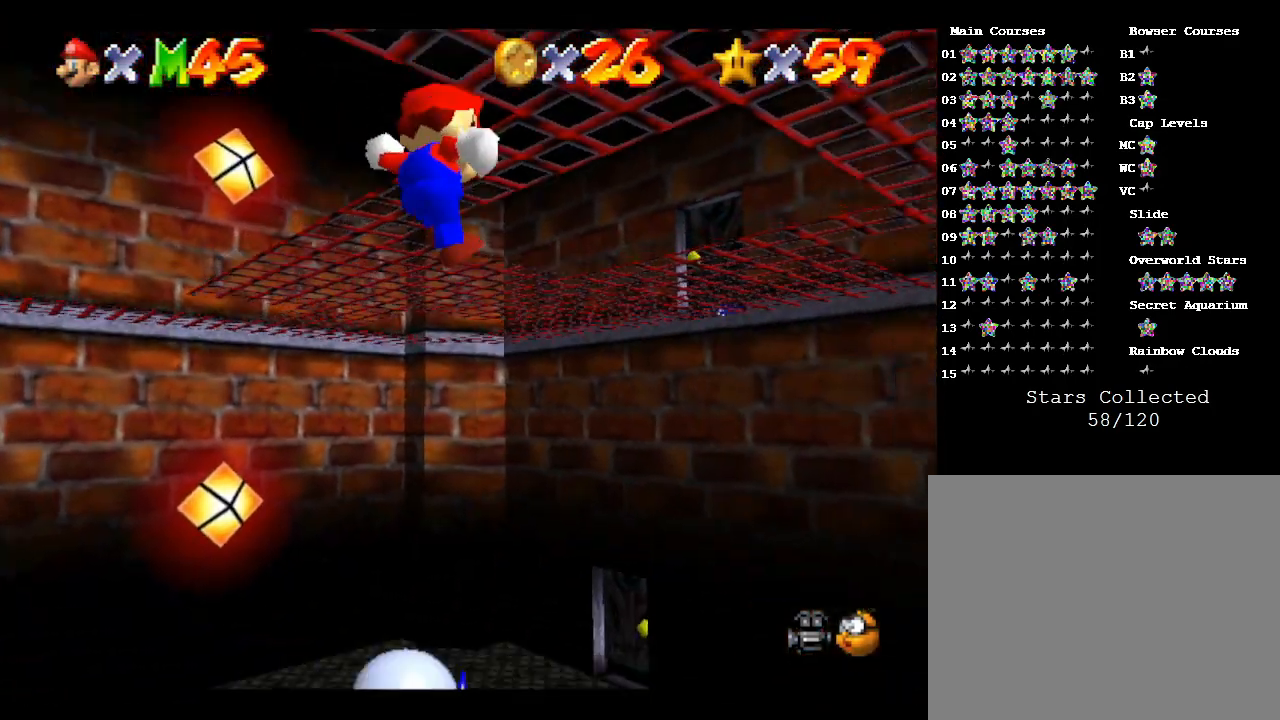
{"buttons": [], "left_stick": "center", "events": [[150, "left_stick", "up"], [417, "left_stick", "center"]]}
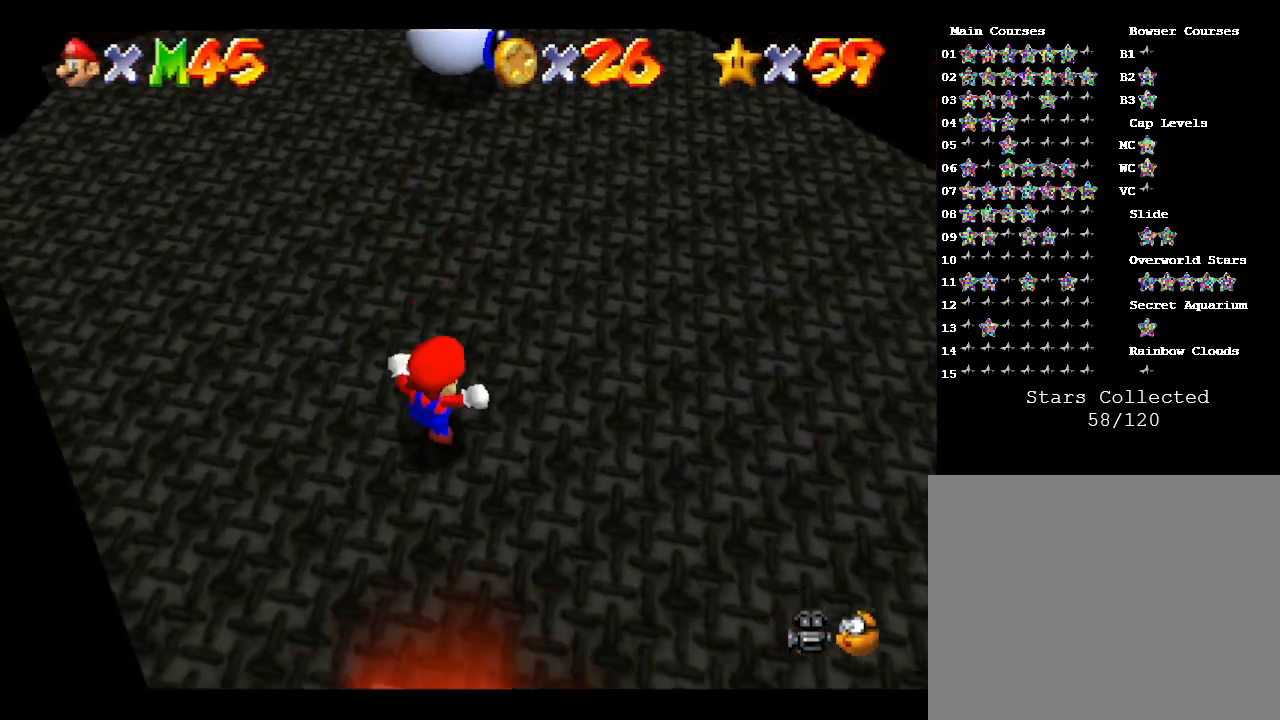
{"buttons": [], "left_stick": "up-right", "events": [[67, "left_stick", "up"], [383, "left_stick", "up-right"]]}
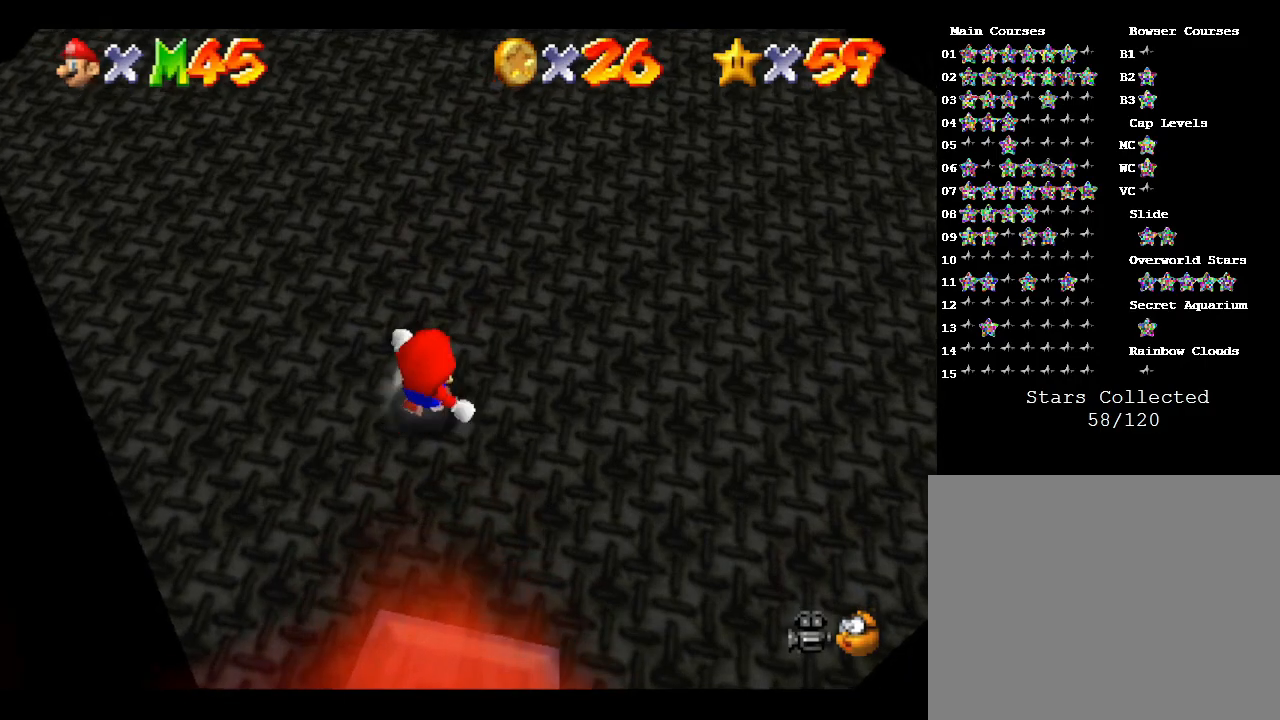
{"buttons": [], "left_stick": "up-left", "events": [[333, "left_stick", "up-left"]]}
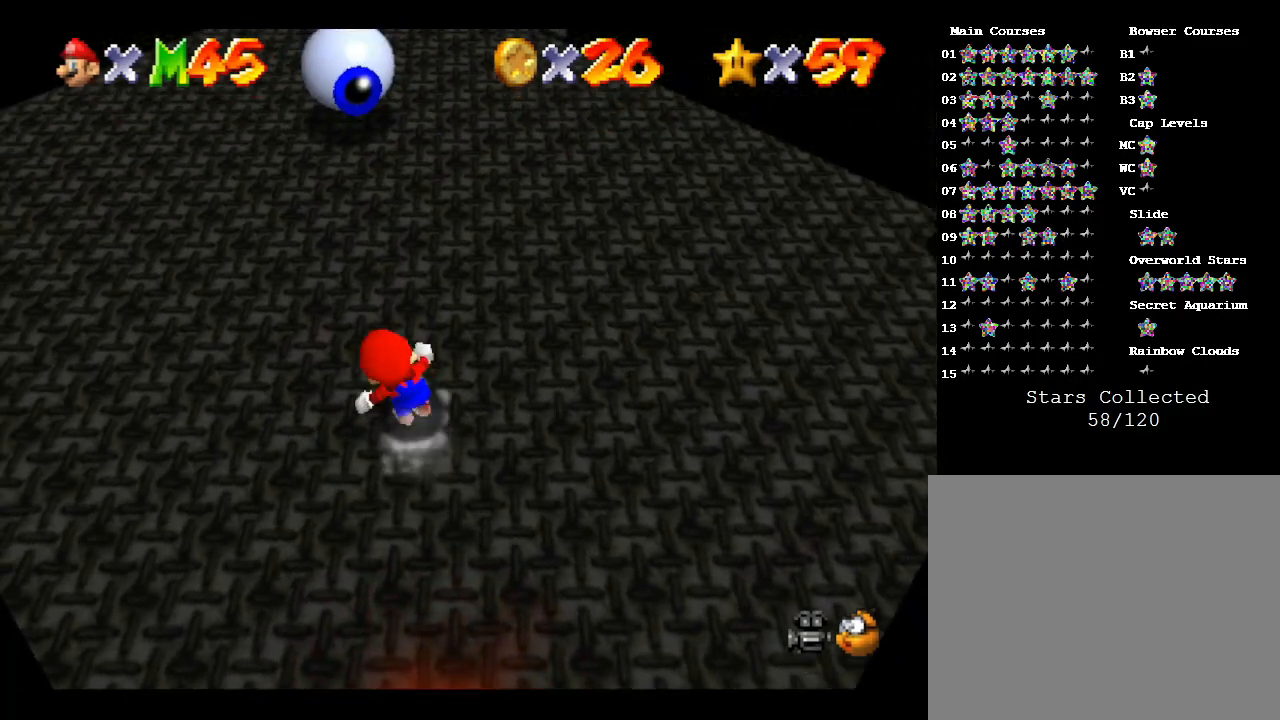
{"buttons": ["A"], "left_stick": "left", "events": [[83, "left_stick", "left"], [433, "A", "down"]]}
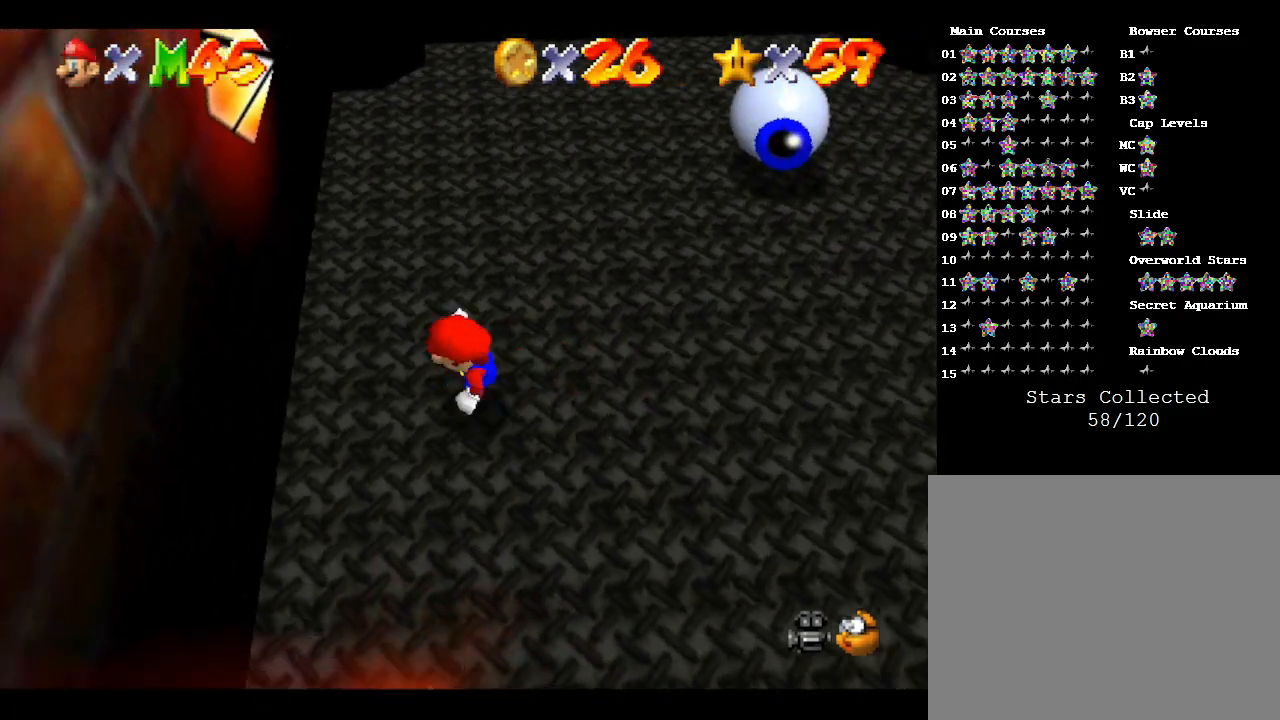
{"buttons": ["A"], "left_stick": "down-right", "events": [[150, "A", "up"], [317, "A", "down"], [383, "left_stick", "down-right"]]}
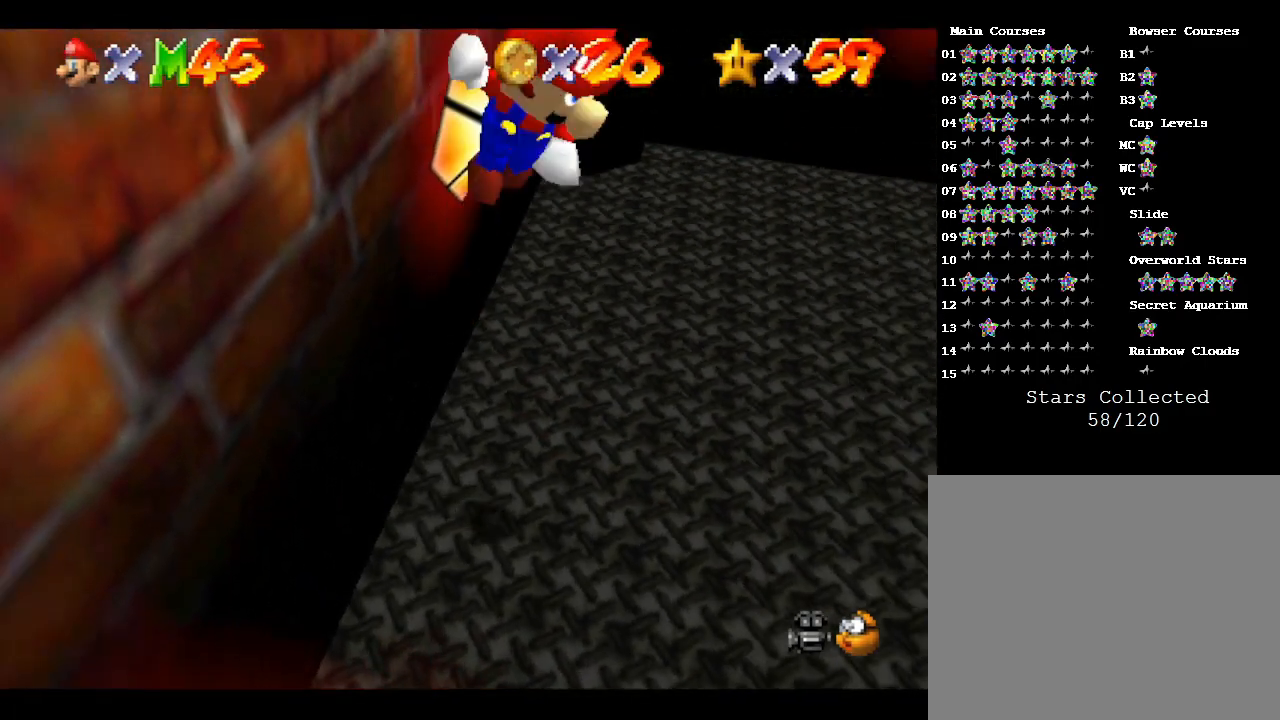
{"buttons": ["A"], "left_stick": "up-right", "events": [[167, "left_stick", "right"], [267, "left_stick", "up-right"], [417, "A", "up"], [483, "A", "down"]]}
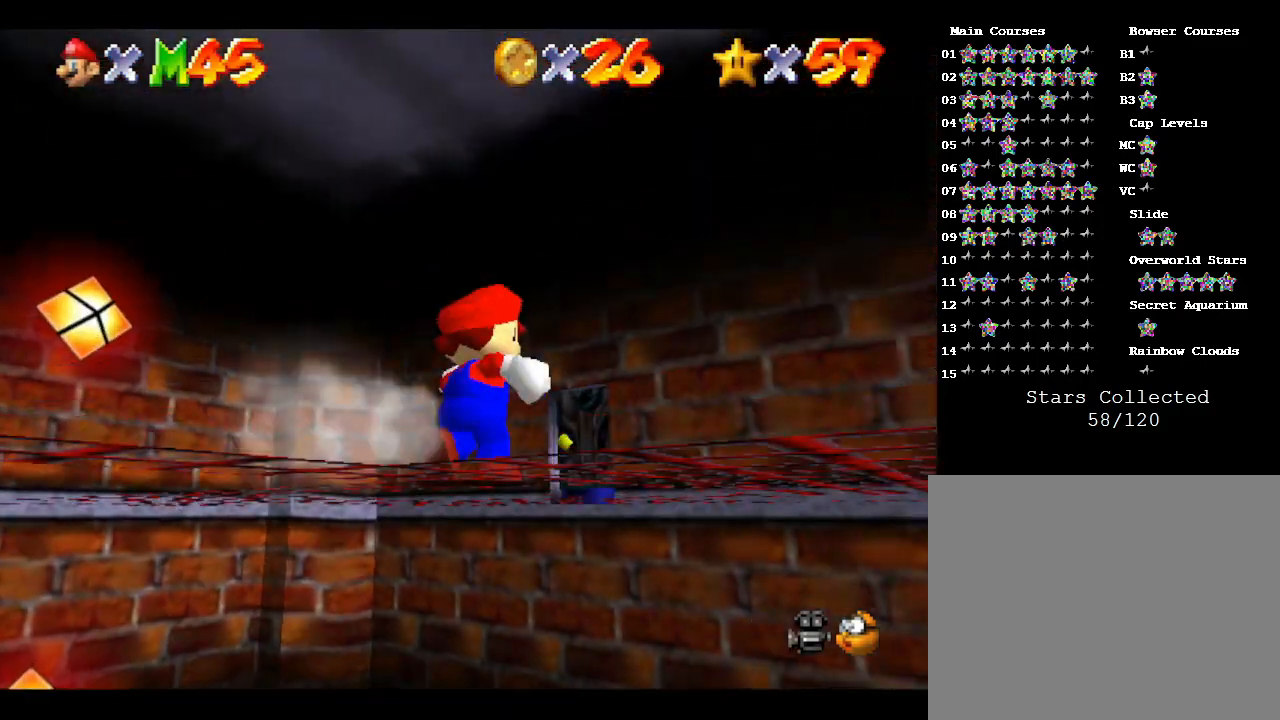
{"buttons": [], "left_stick": "up-left", "events": [[317, "left_stick", "up-left"], [467, "A", "up"]]}
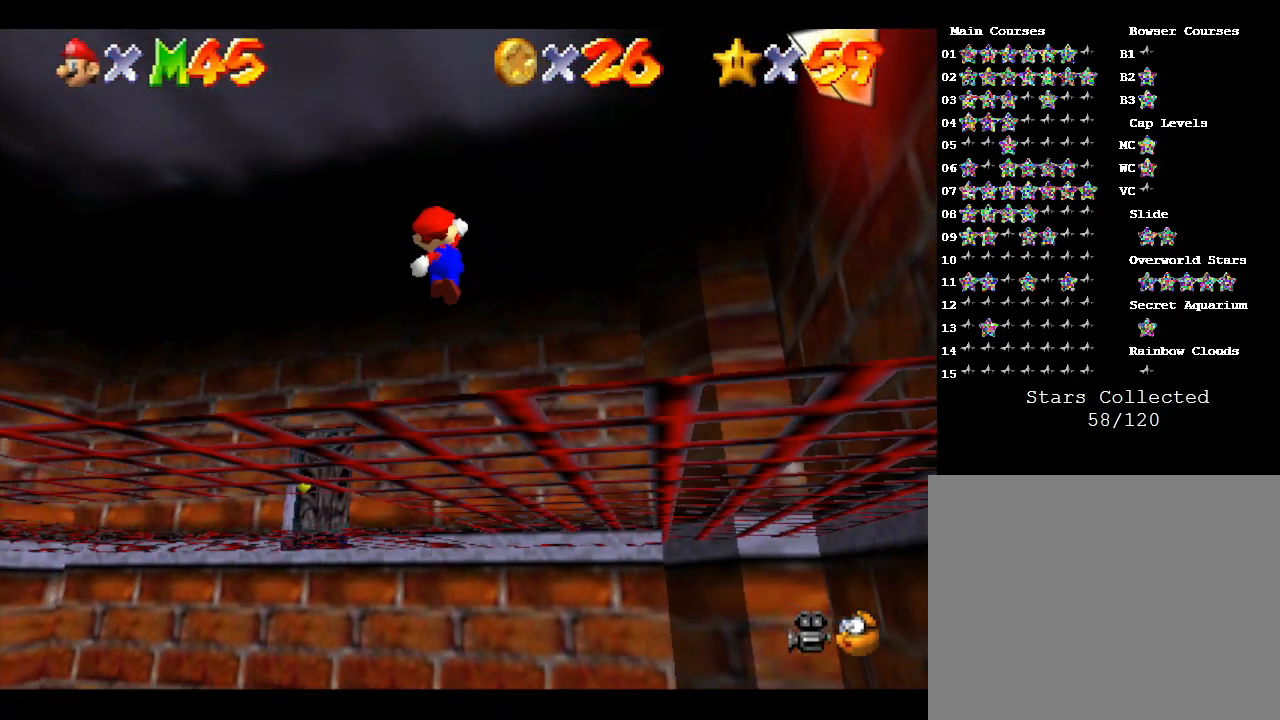
{"buttons": [], "left_stick": "up", "events": [[250, "left_stick", "up"]]}
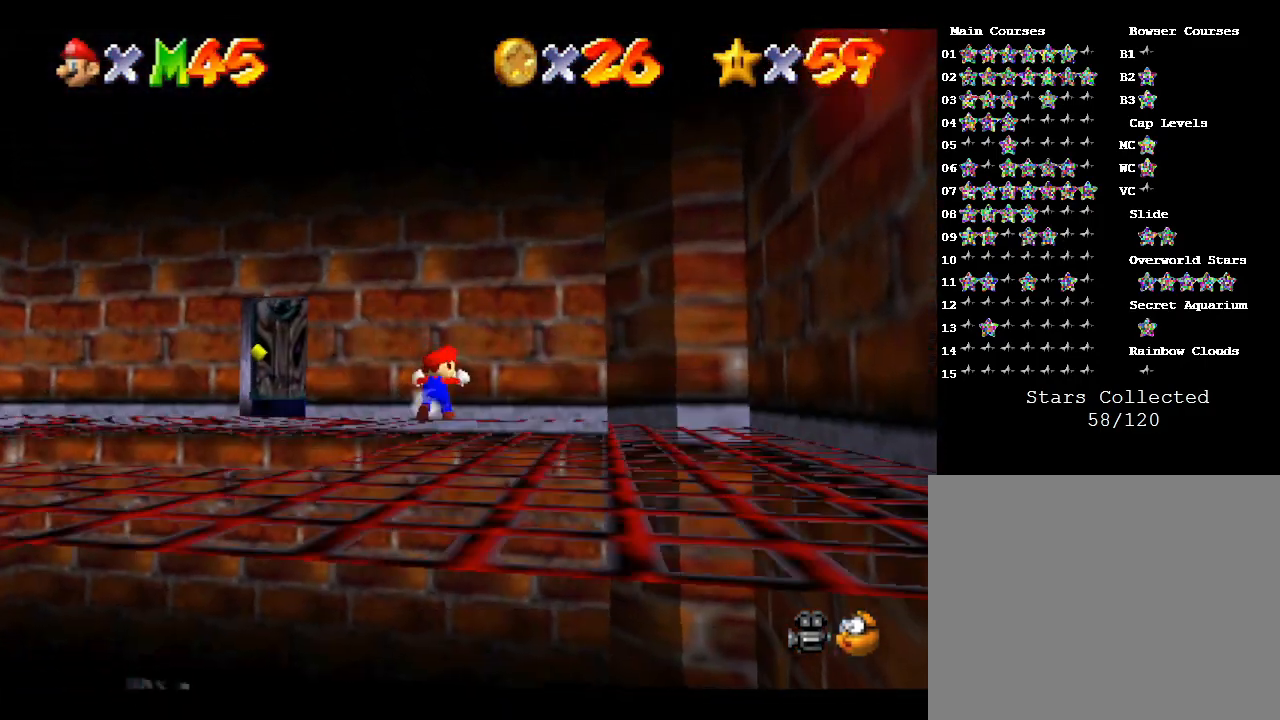
{"buttons": [], "left_stick": "up-left", "events": [[33, "left_stick", "up-left"]]}
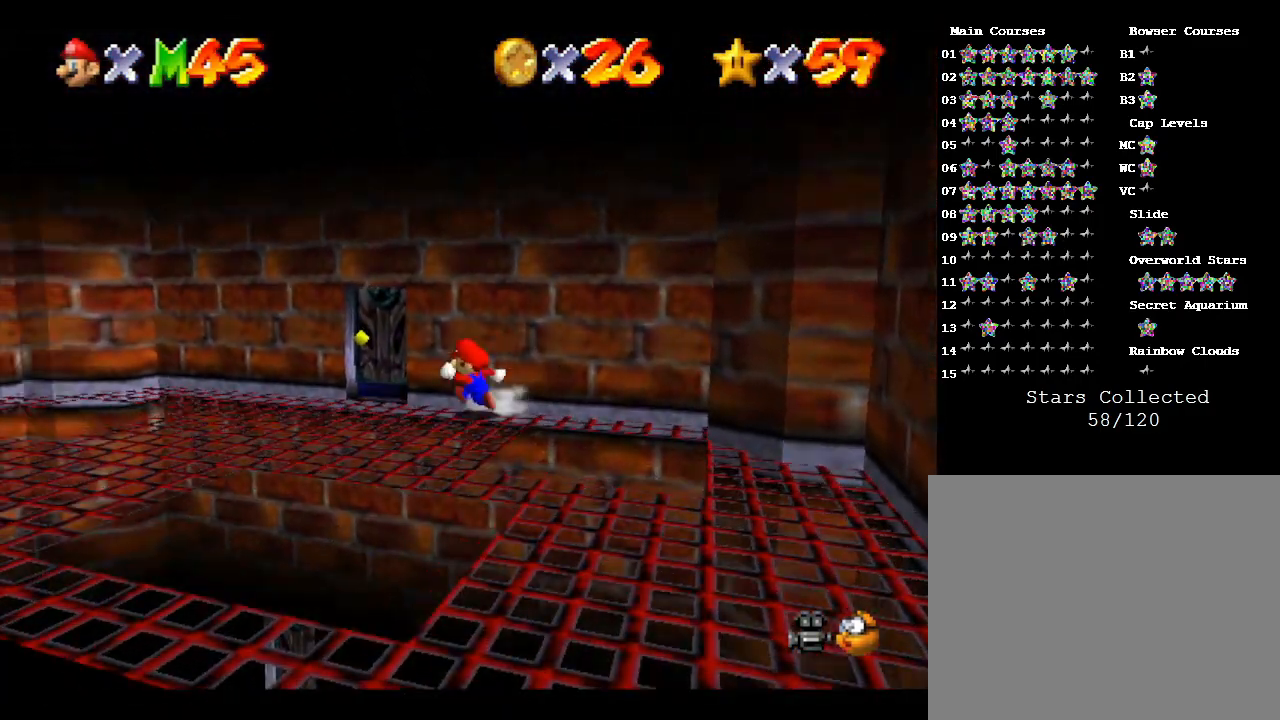
{"buttons": [], "left_stick": "up-left", "events": []}
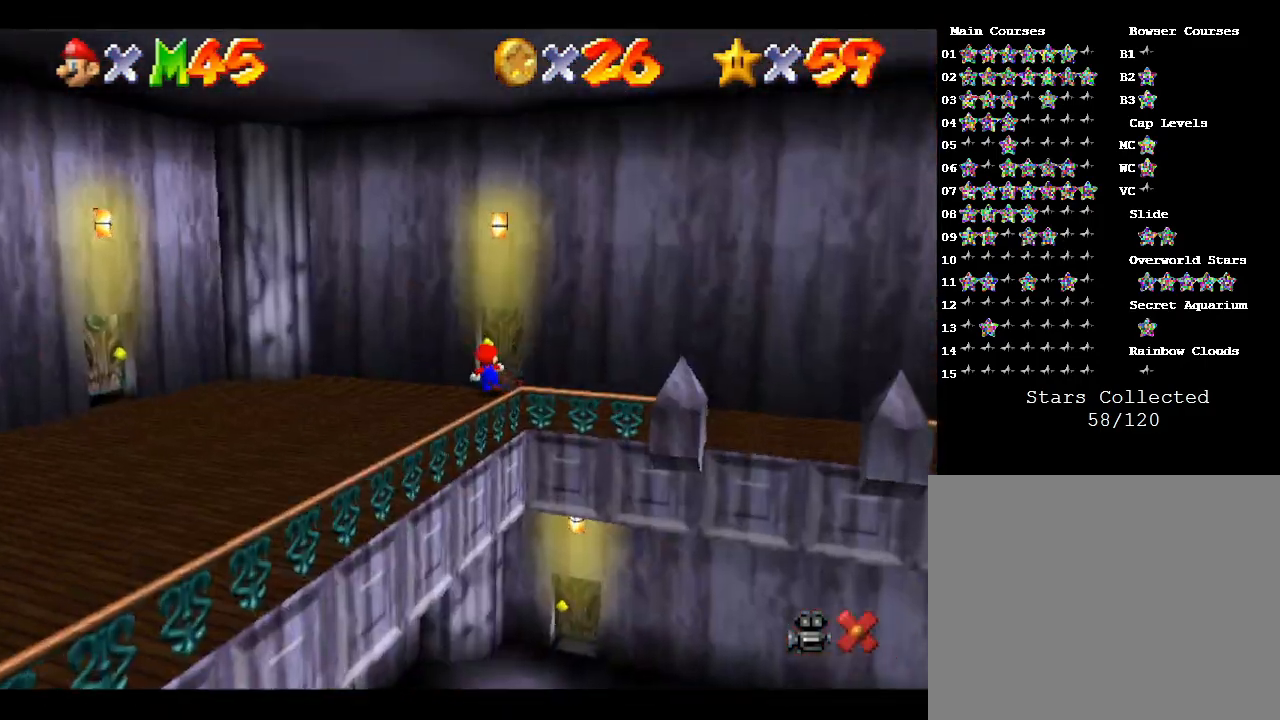
{"buttons": [], "left_stick": "center", "events": [[33, "left_stick", "up"], [433, "left_stick", "center"]]}
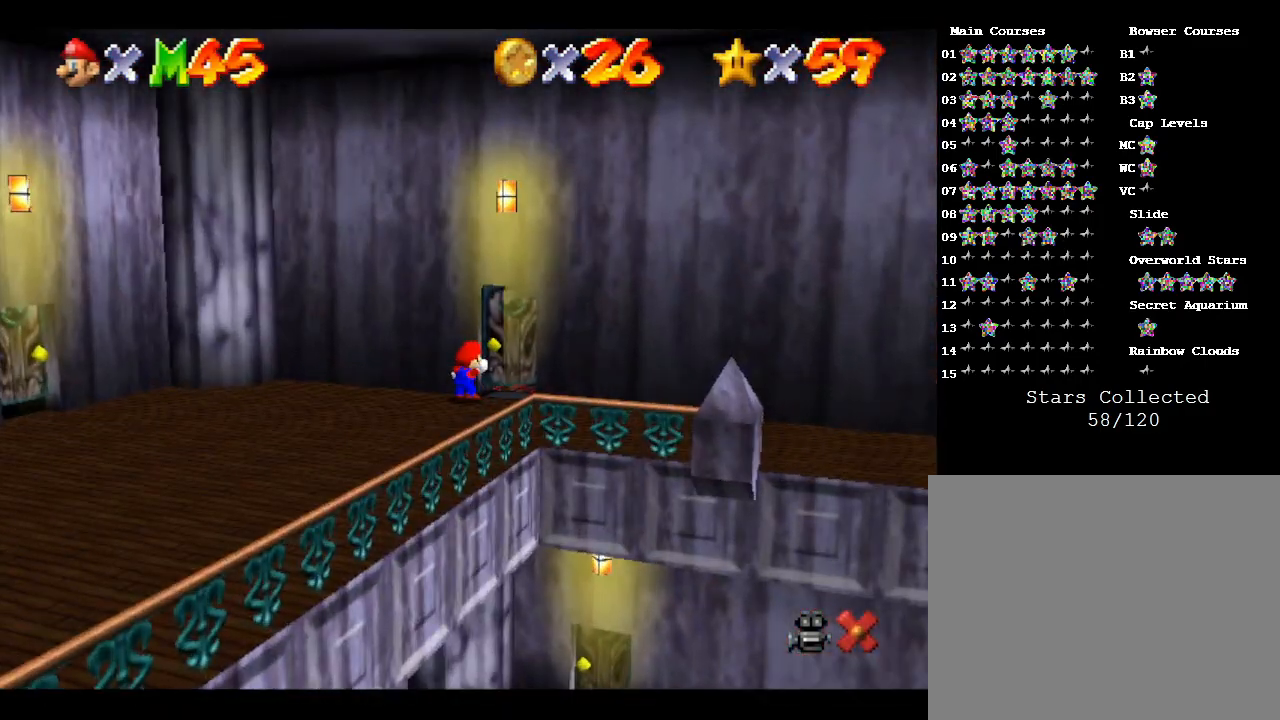
{"buttons": [], "left_stick": "center", "events": []}
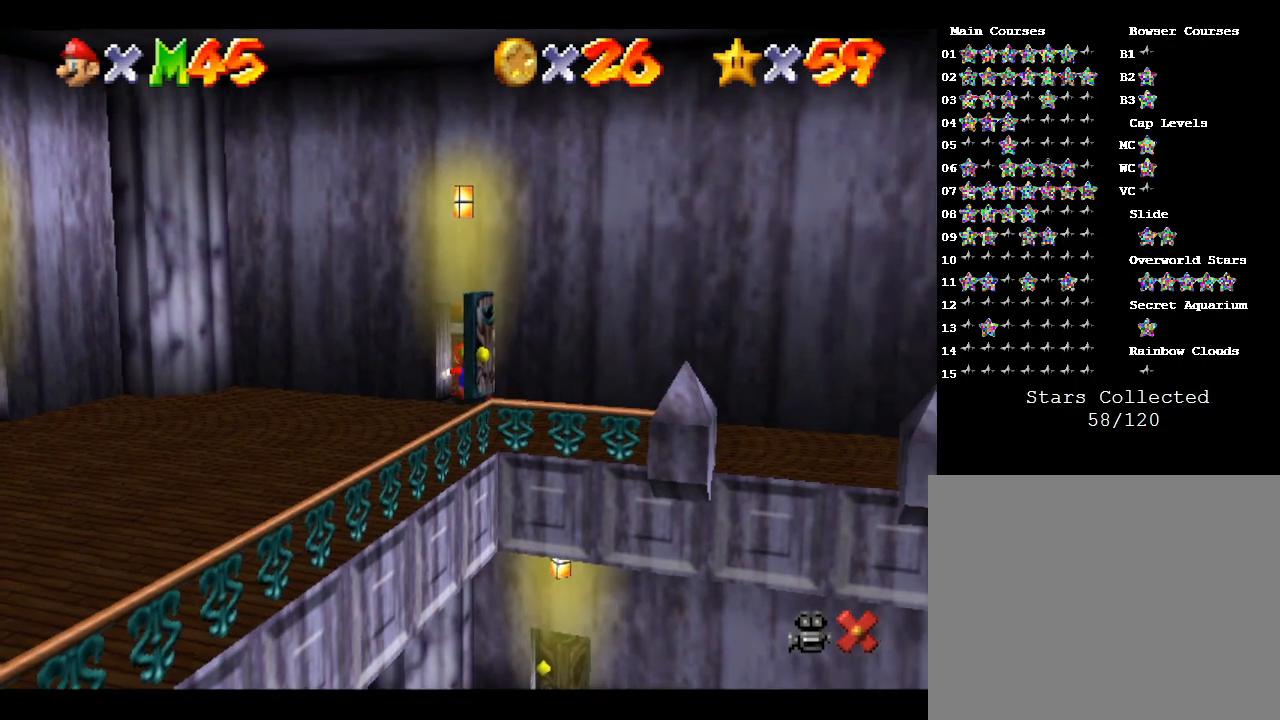
{"buttons": [], "left_stick": "center", "events": []}
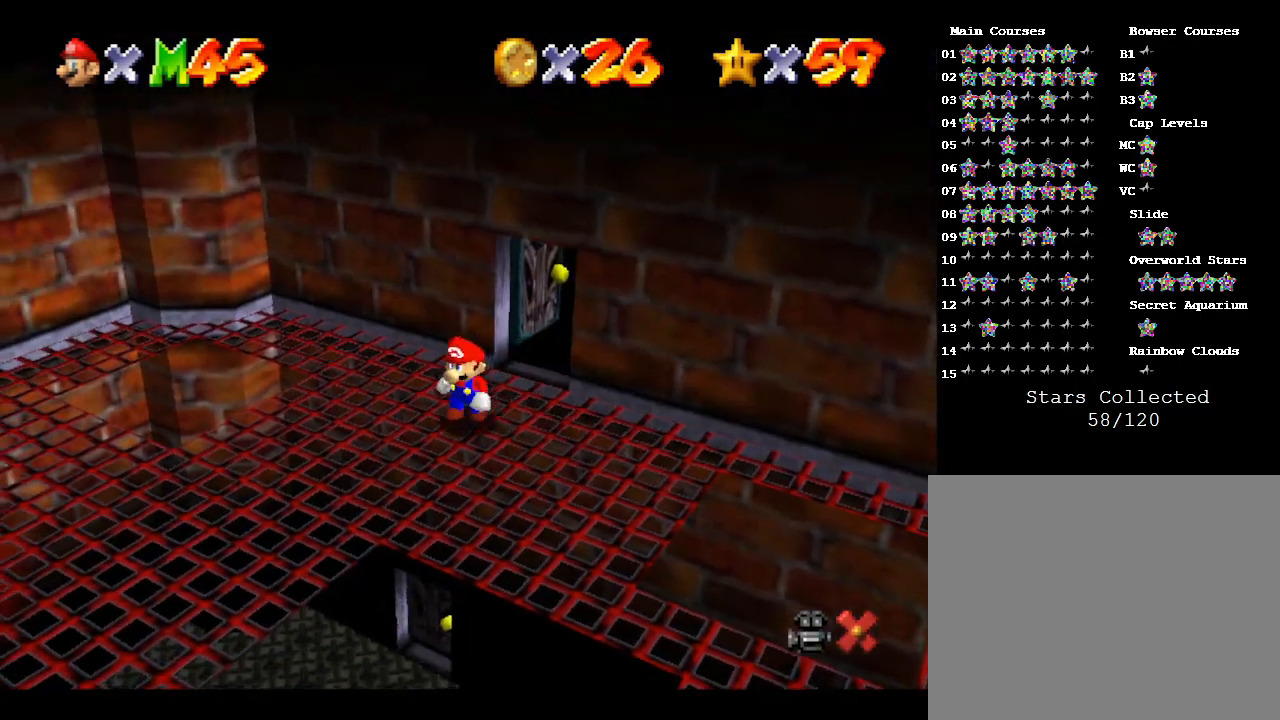
{"buttons": [], "left_stick": "center", "events": []}
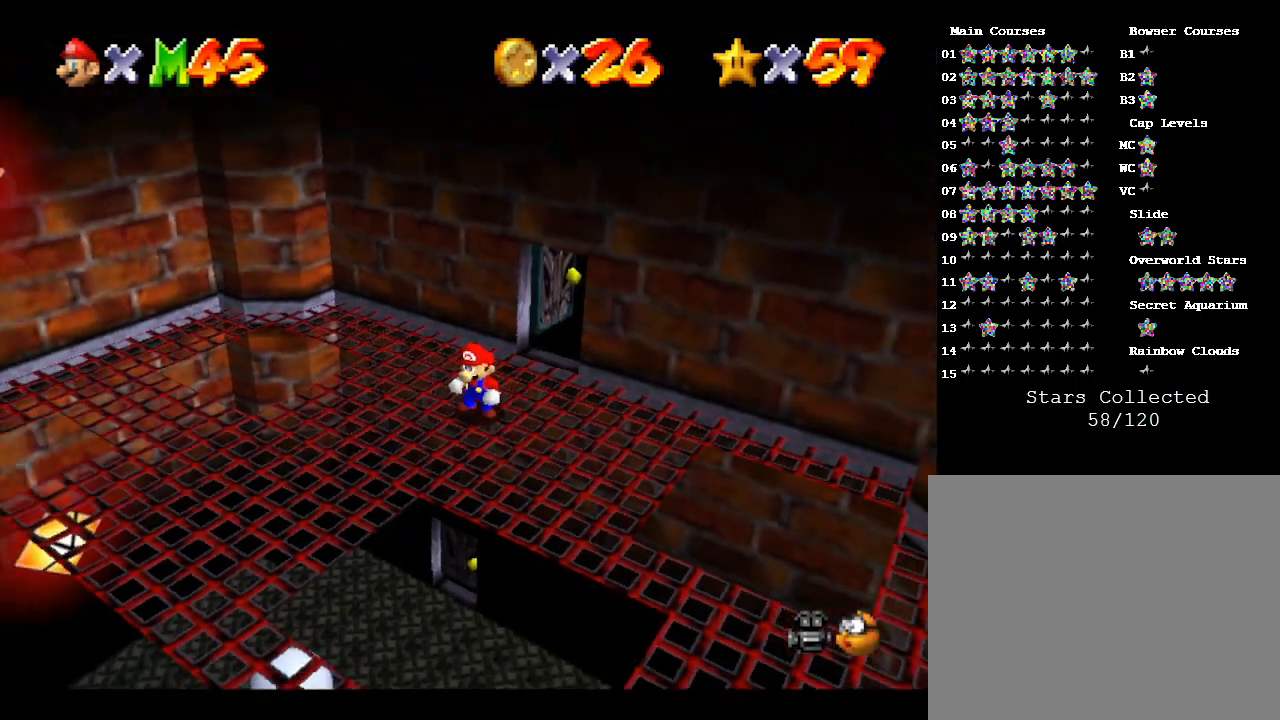
{"buttons": [], "left_stick": "center", "events": []}
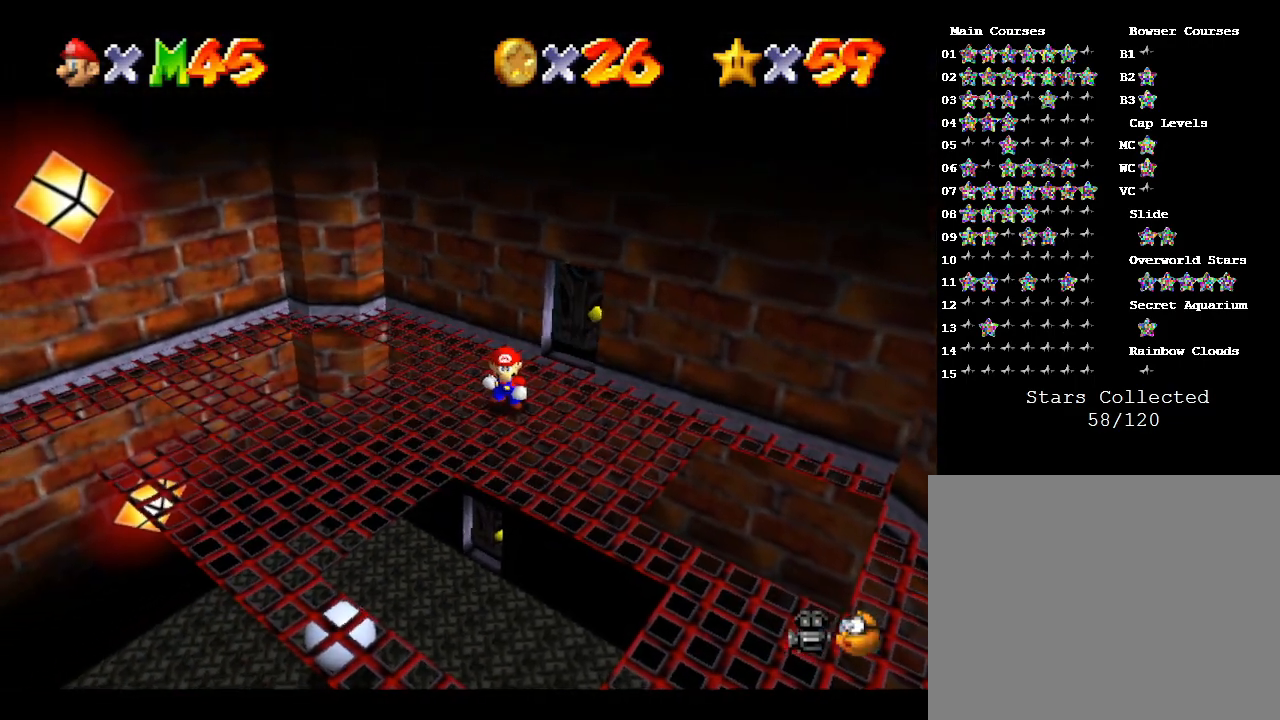
{"buttons": [], "left_stick": "center", "events": []}
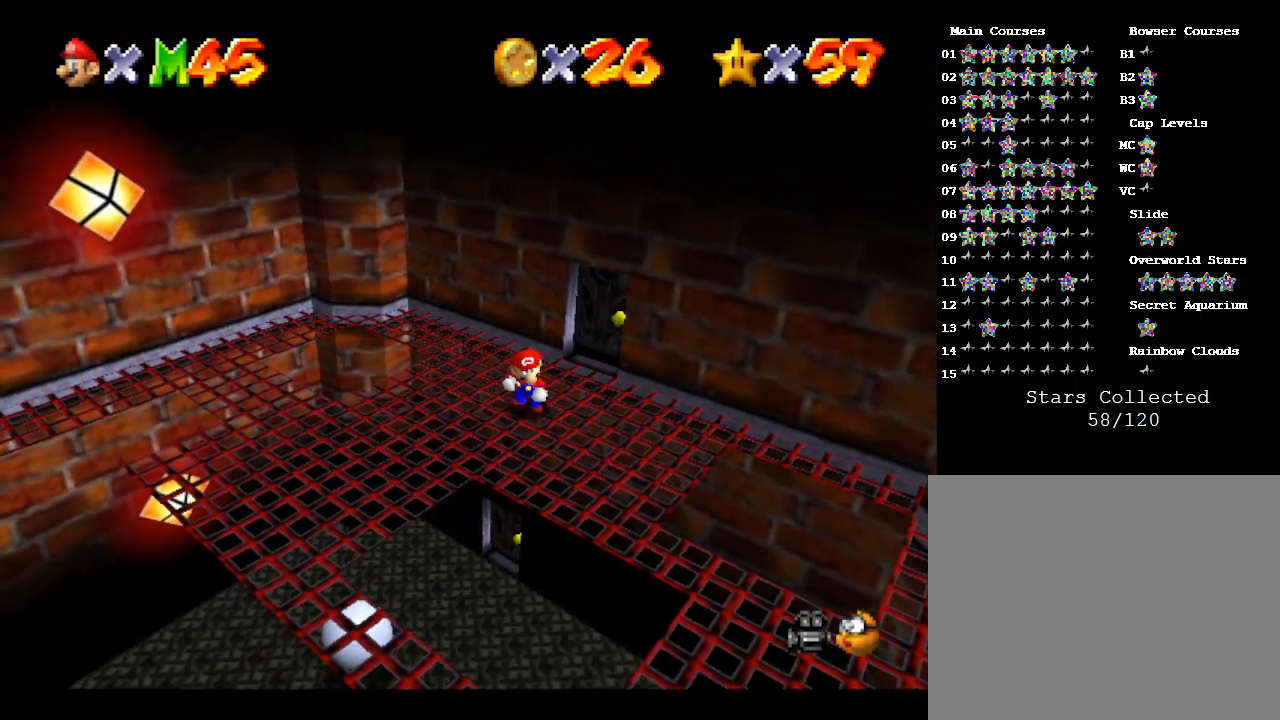
{"buttons": [], "left_stick": "down-left", "events": [[233, "left_stick", "down-left"]]}
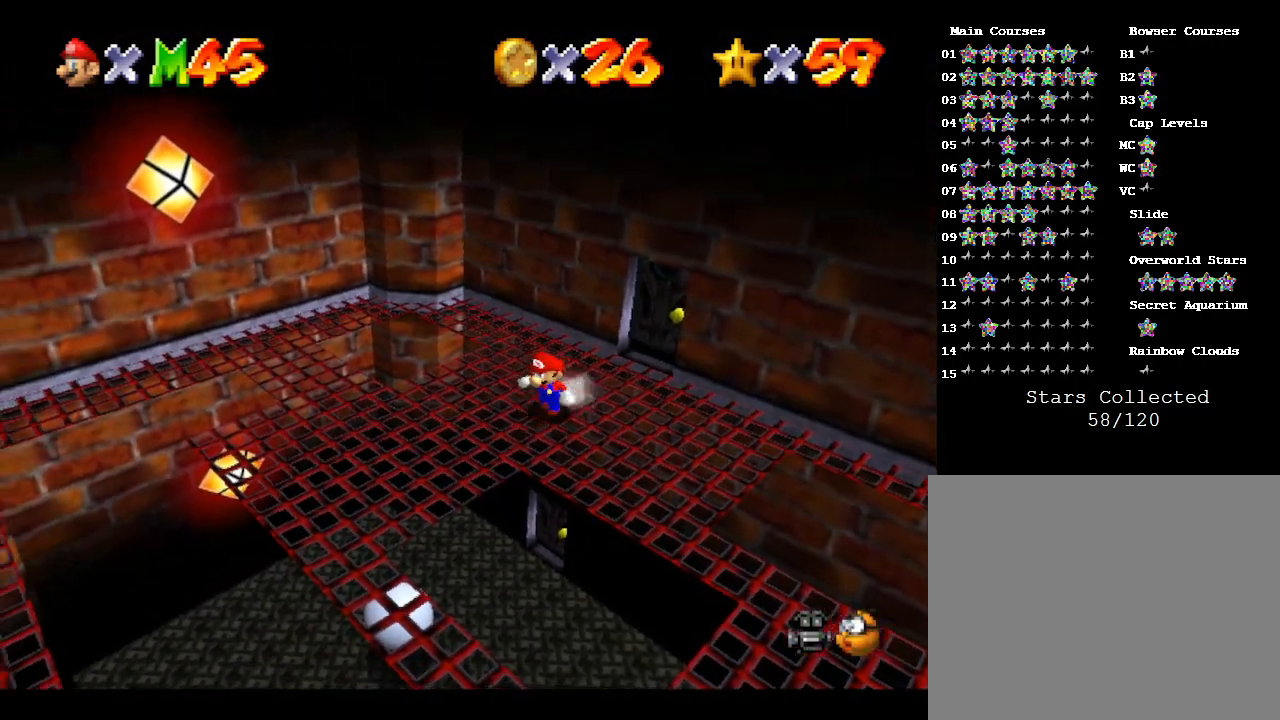
{"buttons": [], "left_stick": "down-left", "events": []}
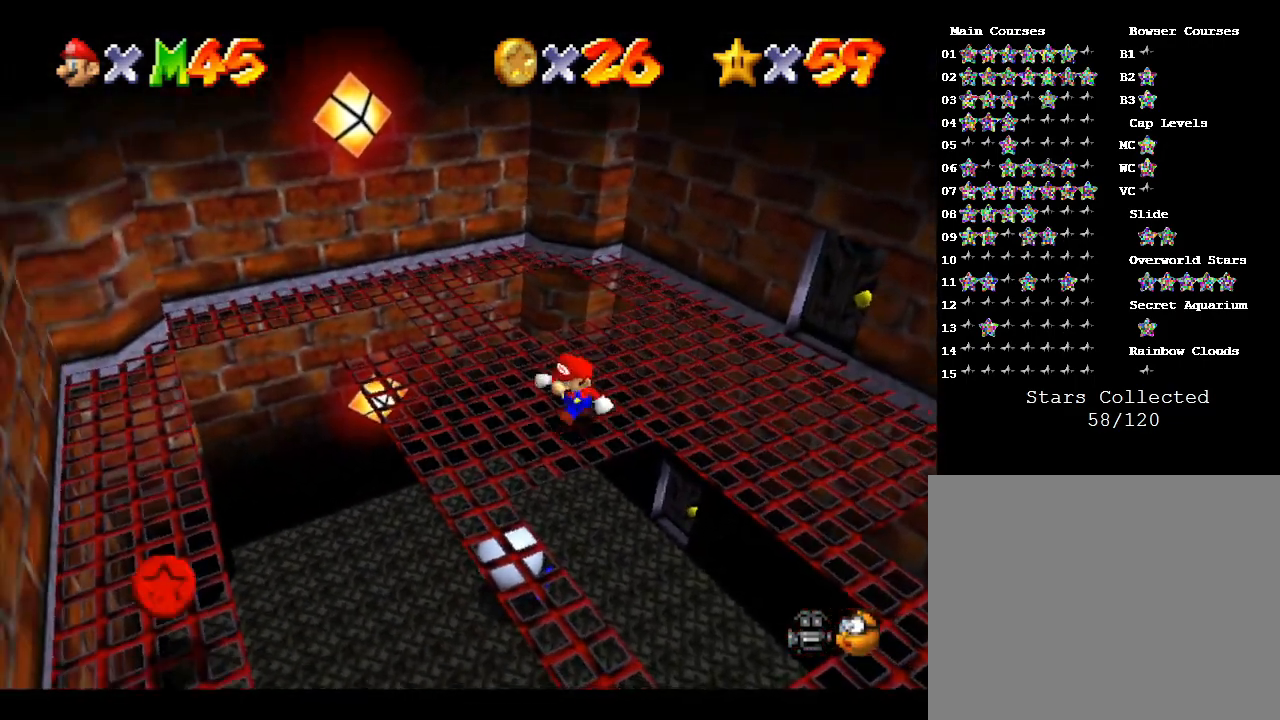
{"buttons": [], "left_stick": "down-left", "events": [[233, "A", "down"], [417, "A", "up"]]}
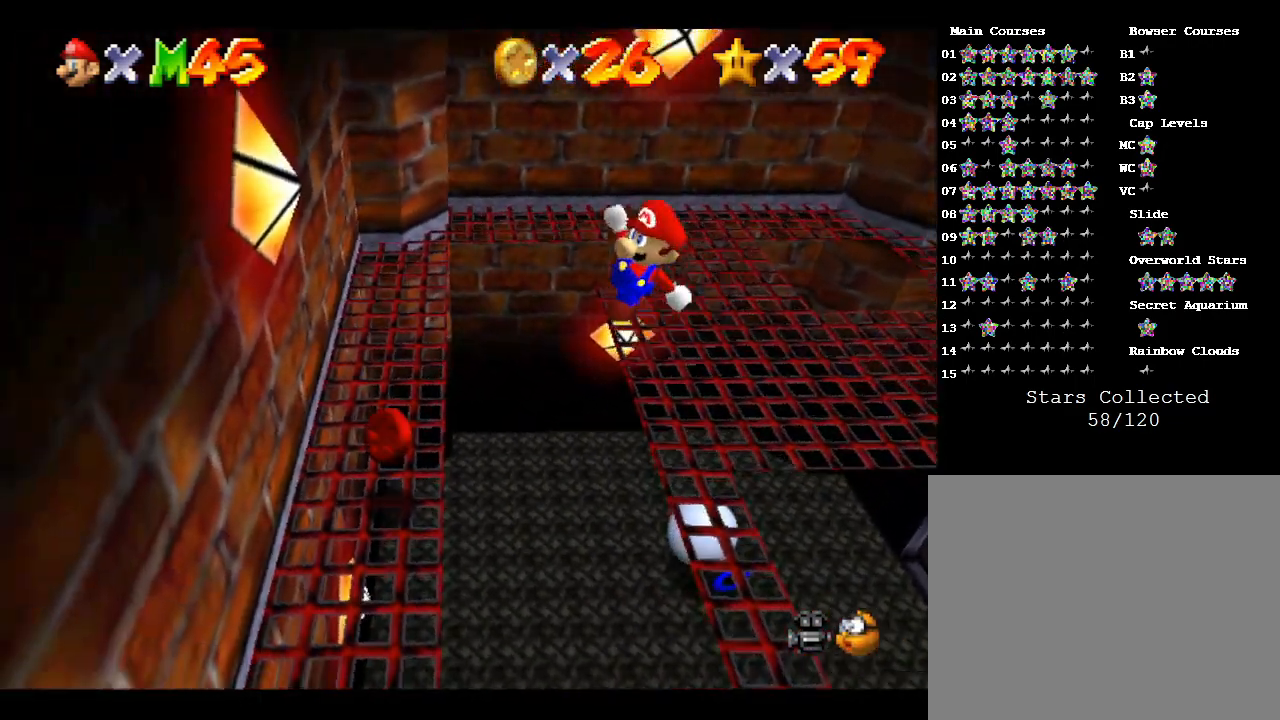
{"buttons": [], "left_stick": "center", "events": [[267, "left_stick", "center"]]}
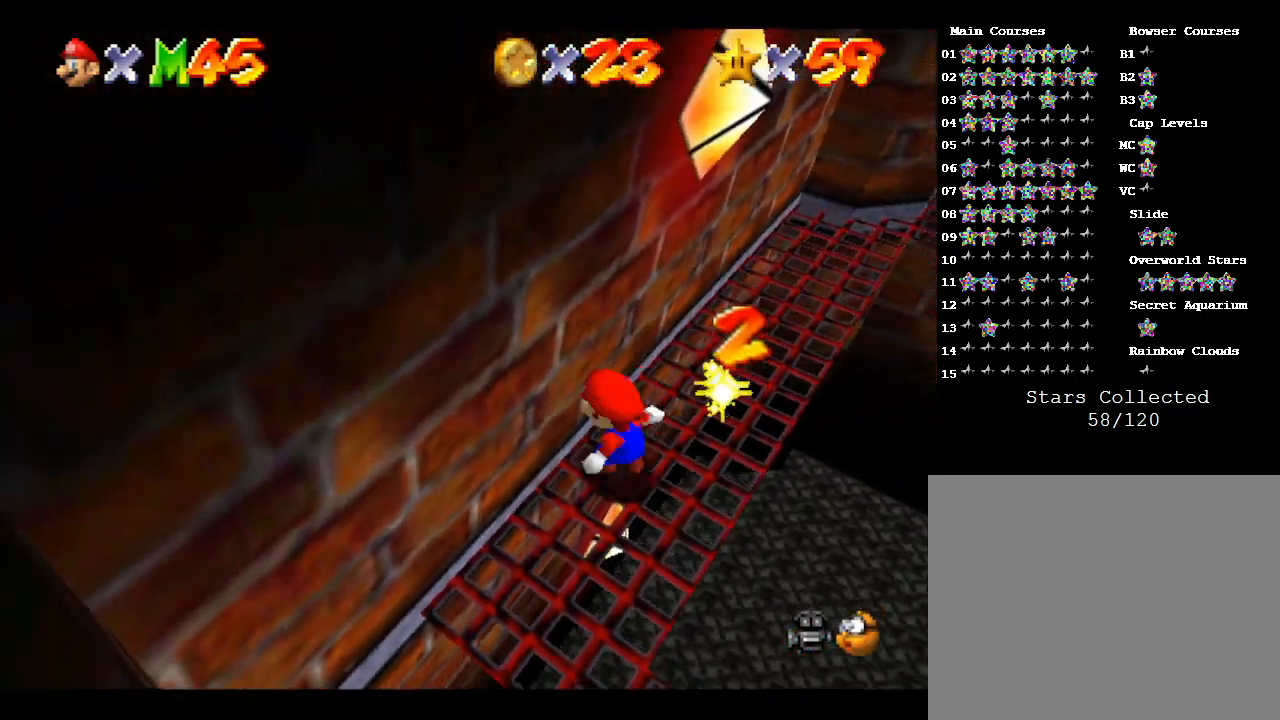
{"buttons": [], "left_stick": "right", "events": [[233, "left_stick", "right"]]}
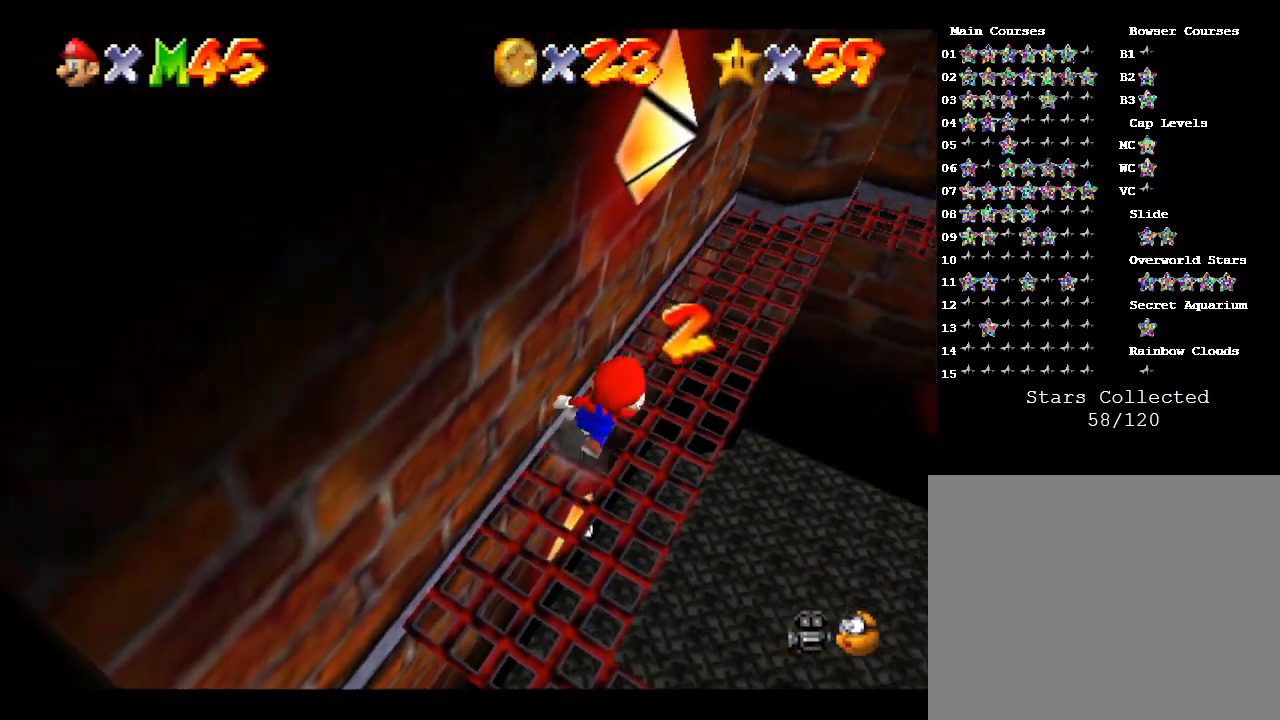
{"buttons": [], "left_stick": "right", "events": []}